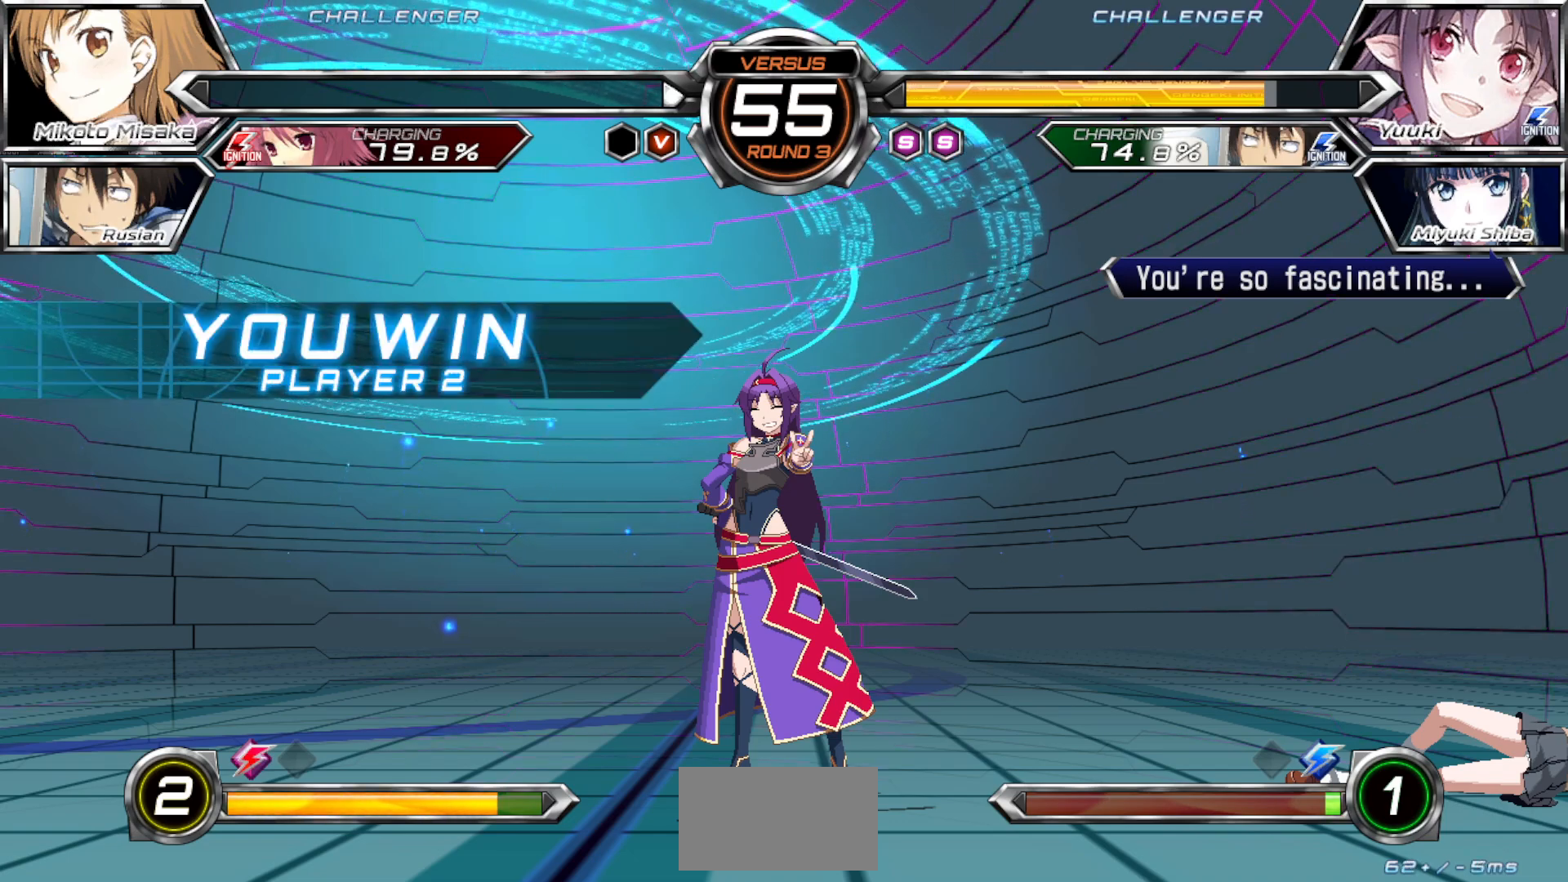
Gameplay with a controller (arcade stick); each line is a JSON object with the inputs held at the frame after it. "events" lists button and stick changes between this image and that frame as [ms after this image, input, new state], when the widget could be followed in between. Not read: L3 R3.
{"buttons": ["CROSS", "SQUARE"], "left_stick": "center", "events": [[417, "CROSS", "down"], [500, "SQUARE", "down"]]}
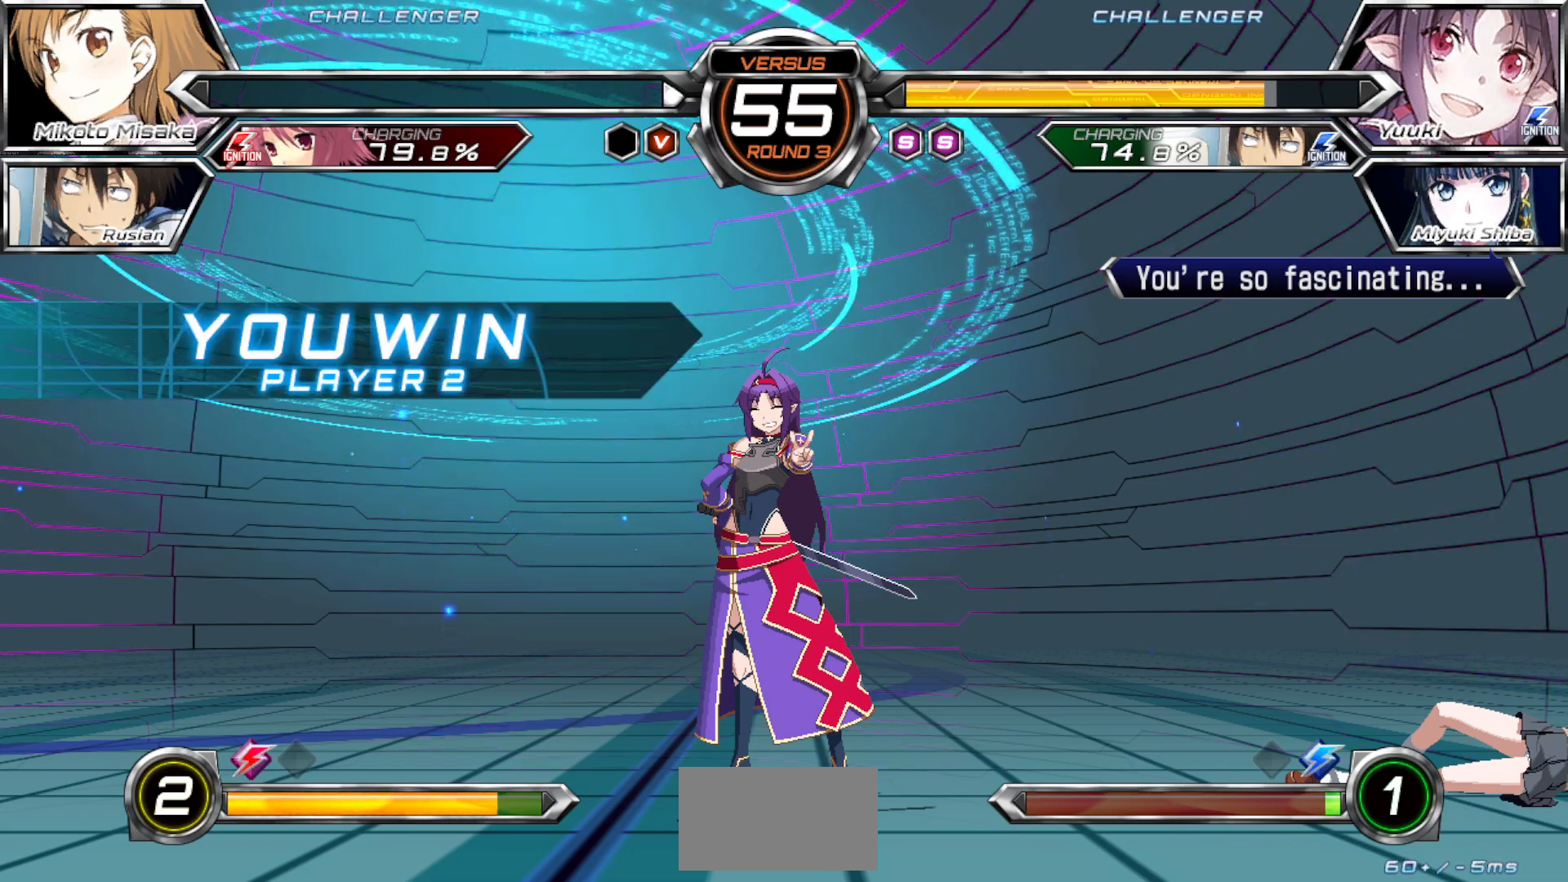
{"buttons": ["CROSS", "SQUARE", "TRIANGLE"], "left_stick": "center", "events": [[17, "TRIANGLE", "down"], [83, "CROSS", "up"], [117, "SQUARE", "up"], [150, "TRIANGLE", "up"], [250, "CROSS", "down"], [267, "SQUARE", "down"], [283, "TRIANGLE", "down"], [333, "CROSS", "up"], [367, "SQUARE", "up"], [383, "TRIANGLE", "up"], [433, "CROSS", "down"], [467, "SQUARE", "down"], [483, "TRIANGLE", "down"]]}
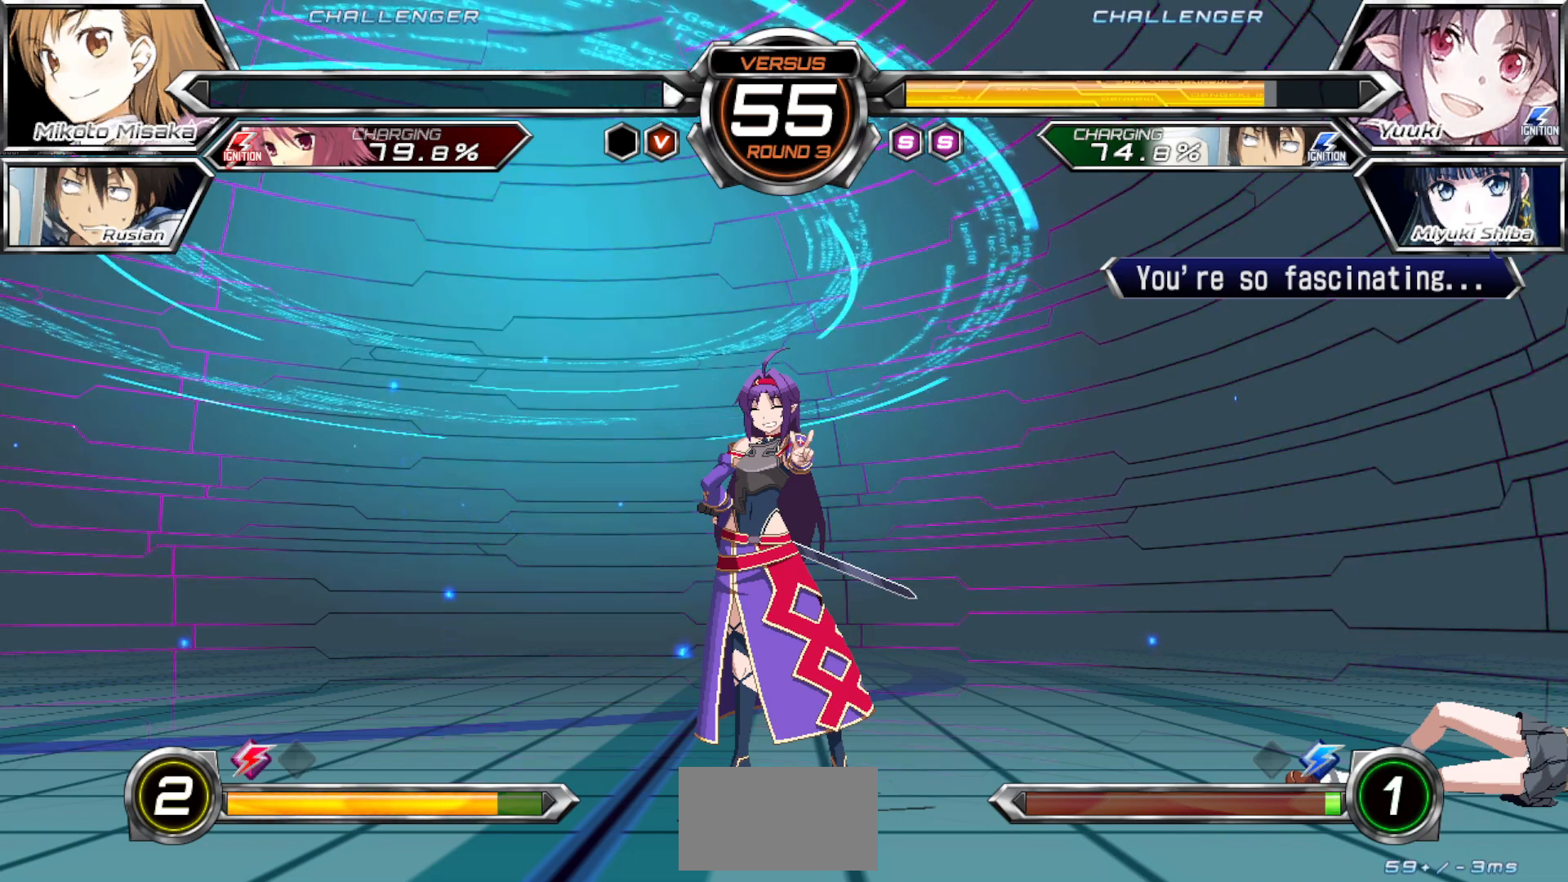
{"buttons": ["CROSS"], "left_stick": "center", "events": [[33, "CROSS", "up"], [50, "SQUARE", "up"], [67, "TRIANGLE", "up"], [133, "CROSS", "down"], [150, "SQUARE", "down"], [167, "TRIANGLE", "down"], [217, "CROSS", "up"], [233, "SQUARE", "up"], [250, "TRIANGLE", "up"], [317, "CROSS", "down"], [333, "SQUARE", "down"], [367, "TRIANGLE", "down"], [417, "CROSS", "up"], [417, "SQUARE", "up"], [433, "TRIANGLE", "up"], [500, "CROSS", "down"]]}
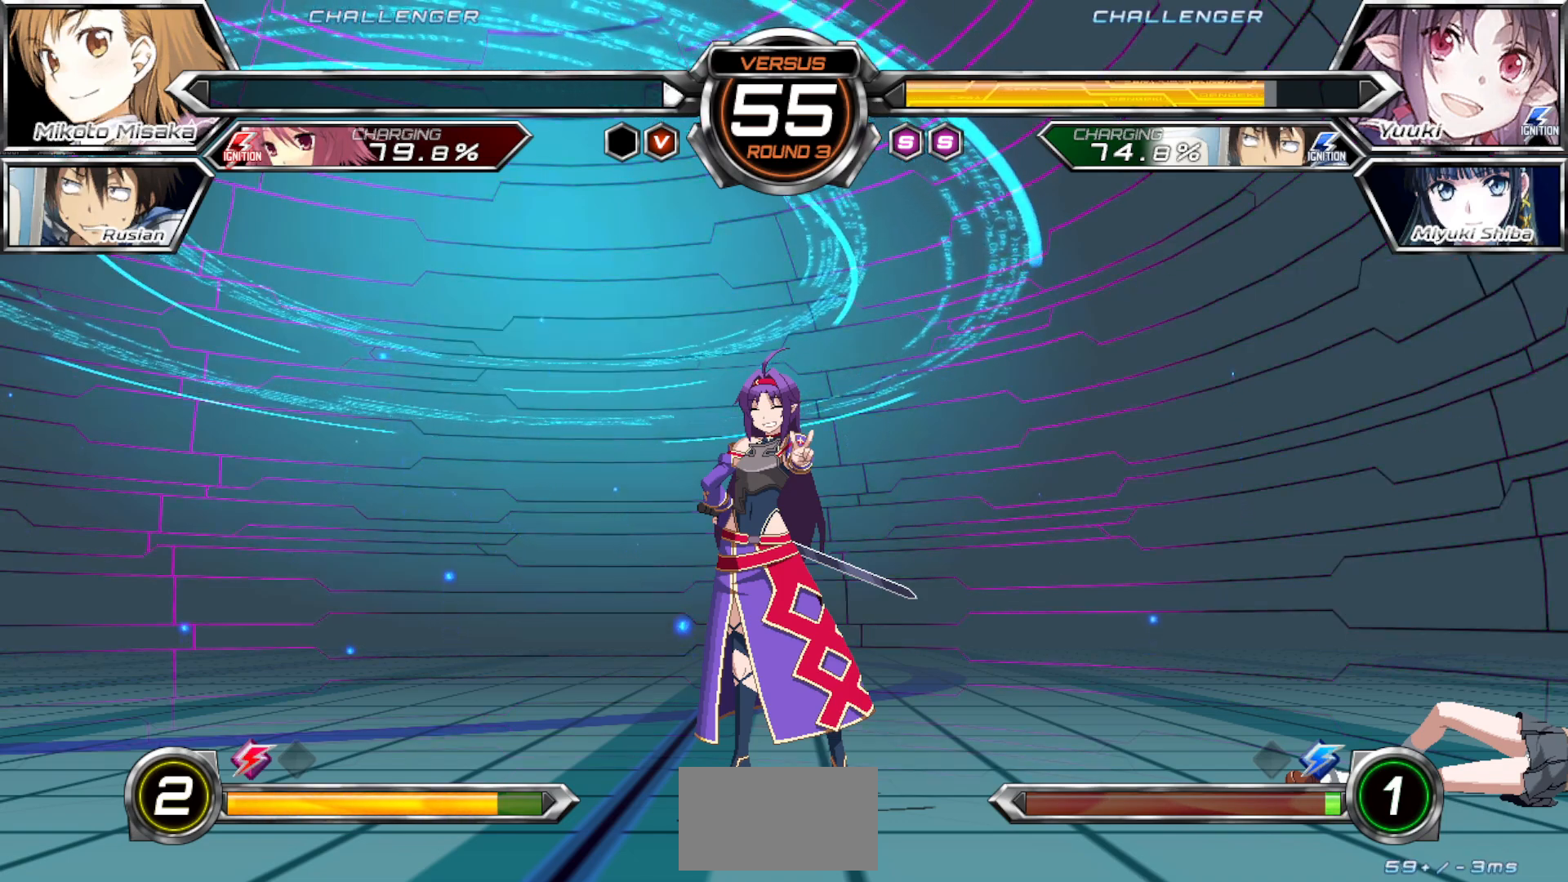
{"buttons": ["TRIANGLE"], "left_stick": "center", "events": [[17, "SQUARE", "down"], [17, "TRIANGLE", "down"], [117, "CROSS", "up"], [117, "SQUARE", "up"], [117, "TRIANGLE", "up"], [133, "TRIANGLE", "down"], [150, "TRIANGLE", "up"], [200, "CROSS", "down"], [217, "SQUARE", "down"], [217, "TRIANGLE", "down"], [300, "CROSS", "up"], [300, "SQUARE", "up"], [333, "TRIANGLE", "up"], [400, "CROSS", "down"], [417, "SQUARE", "down"], [417, "TRIANGLE", "down"], [483, "CROSS", "up"], [500, "SQUARE", "up"]]}
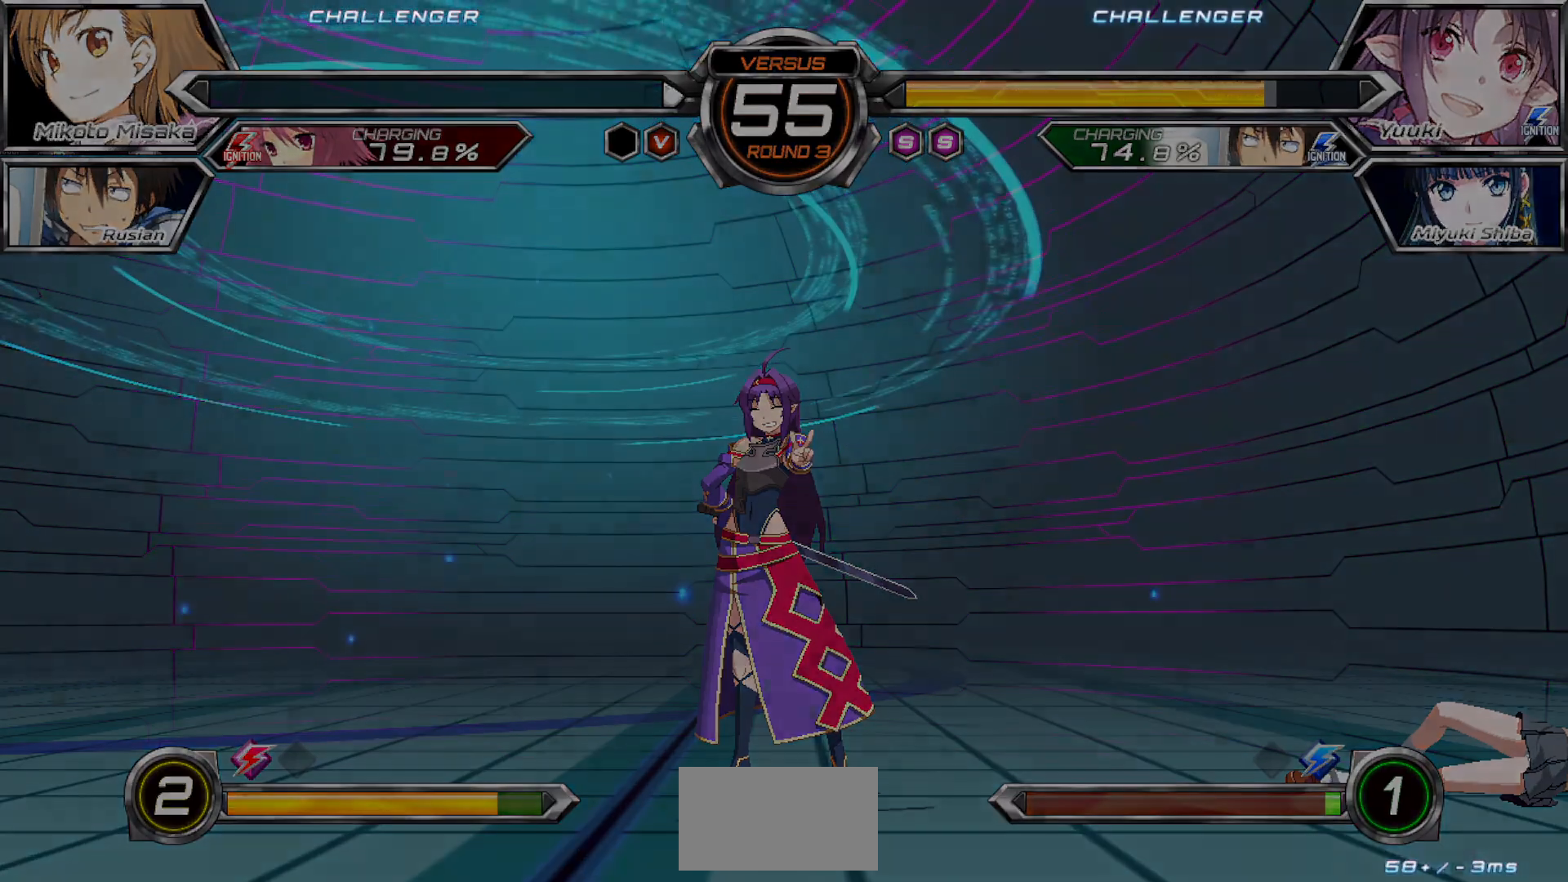
{"buttons": ["CROSS", "SQUARE", "TRIANGLE"], "left_stick": "center", "events": [[33, "TRIANGLE", "up"], [83, "CROSS", "down"], [100, "SQUARE", "down"], [100, "TRIANGLE", "down"], [183, "CROSS", "up"], [183, "SQUARE", "up"], [200, "TRIANGLE", "up"], [250, "CROSS", "down"], [283, "SQUARE", "down"], [300, "TRIANGLE", "down"], [367, "SQUARE", "up"], [383, "CROSS", "up"], [383, "TRIANGLE", "up"], [450, "CROSS", "down"], [483, "SQUARE", "down"], [500, "TRIANGLE", "down"]]}
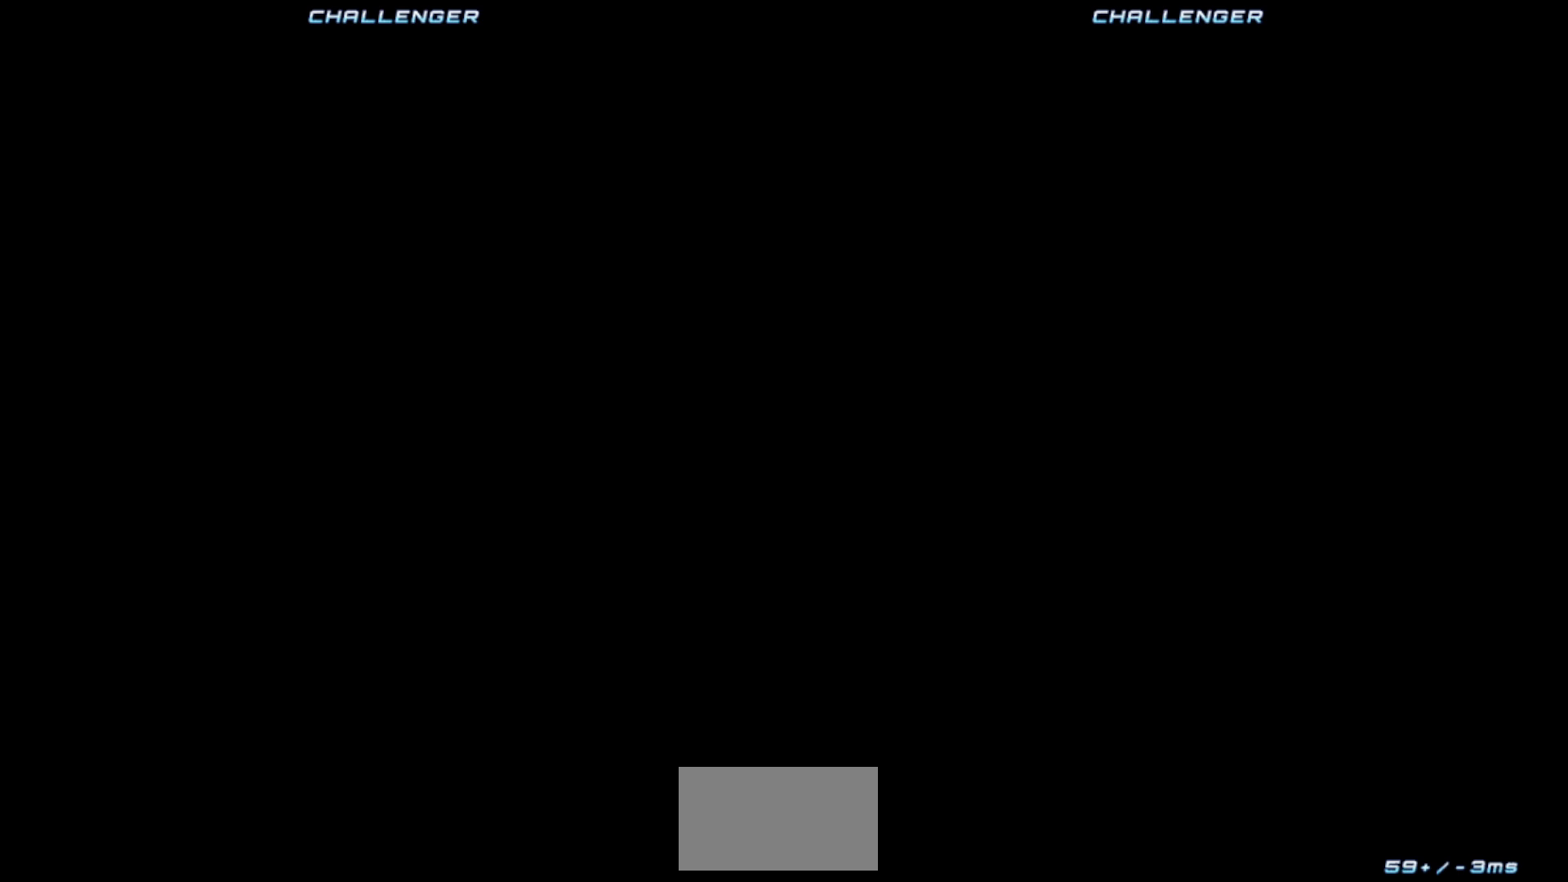
{"buttons": ["CROSS"], "left_stick": "center", "events": [[67, "CROSS", "up"], [67, "SQUARE", "up"], [83, "TRIANGLE", "up"], [150, "CROSS", "down"], [183, "SQUARE", "down"], [183, "TRIANGLE", "down"], [250, "SQUARE", "up"], [267, "CROSS", "up"], [267, "TRIANGLE", "up"], [317, "CROSS", "down"], [367, "SQUARE", "down"], [383, "TRIANGLE", "down"], [450, "SQUARE", "up"], [467, "TRIANGLE", "up"]]}
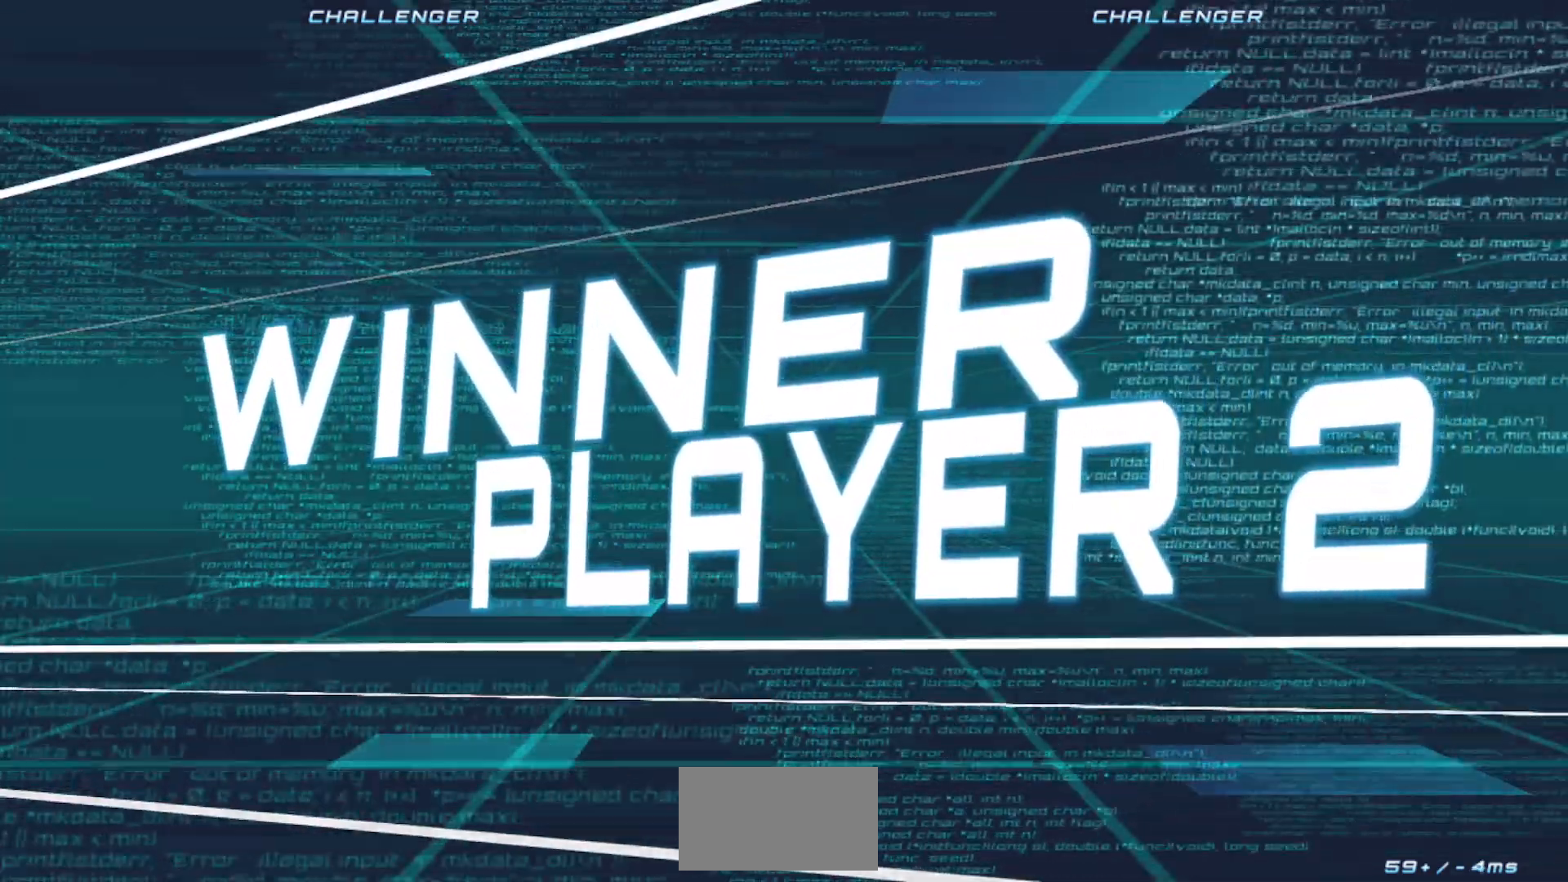
{"buttons": ["CROSS", "SQUARE", "TRIANGLE"], "left_stick": "center", "events": [[50, "SQUARE", "down"], [67, "TRIANGLE", "down"], [117, "SQUARE", "up"], [150, "CROSS", "up"], [150, "TRIANGLE", "up"], [200, "CROSS", "down"], [233, "SQUARE", "down"], [250, "TRIANGLE", "down"], [317, "SQUARE", "up"], [333, "CROSS", "up"], [333, "TRIANGLE", "up"], [400, "CROSS", "down"], [433, "SQUARE", "down"], [450, "TRIANGLE", "down"]]}
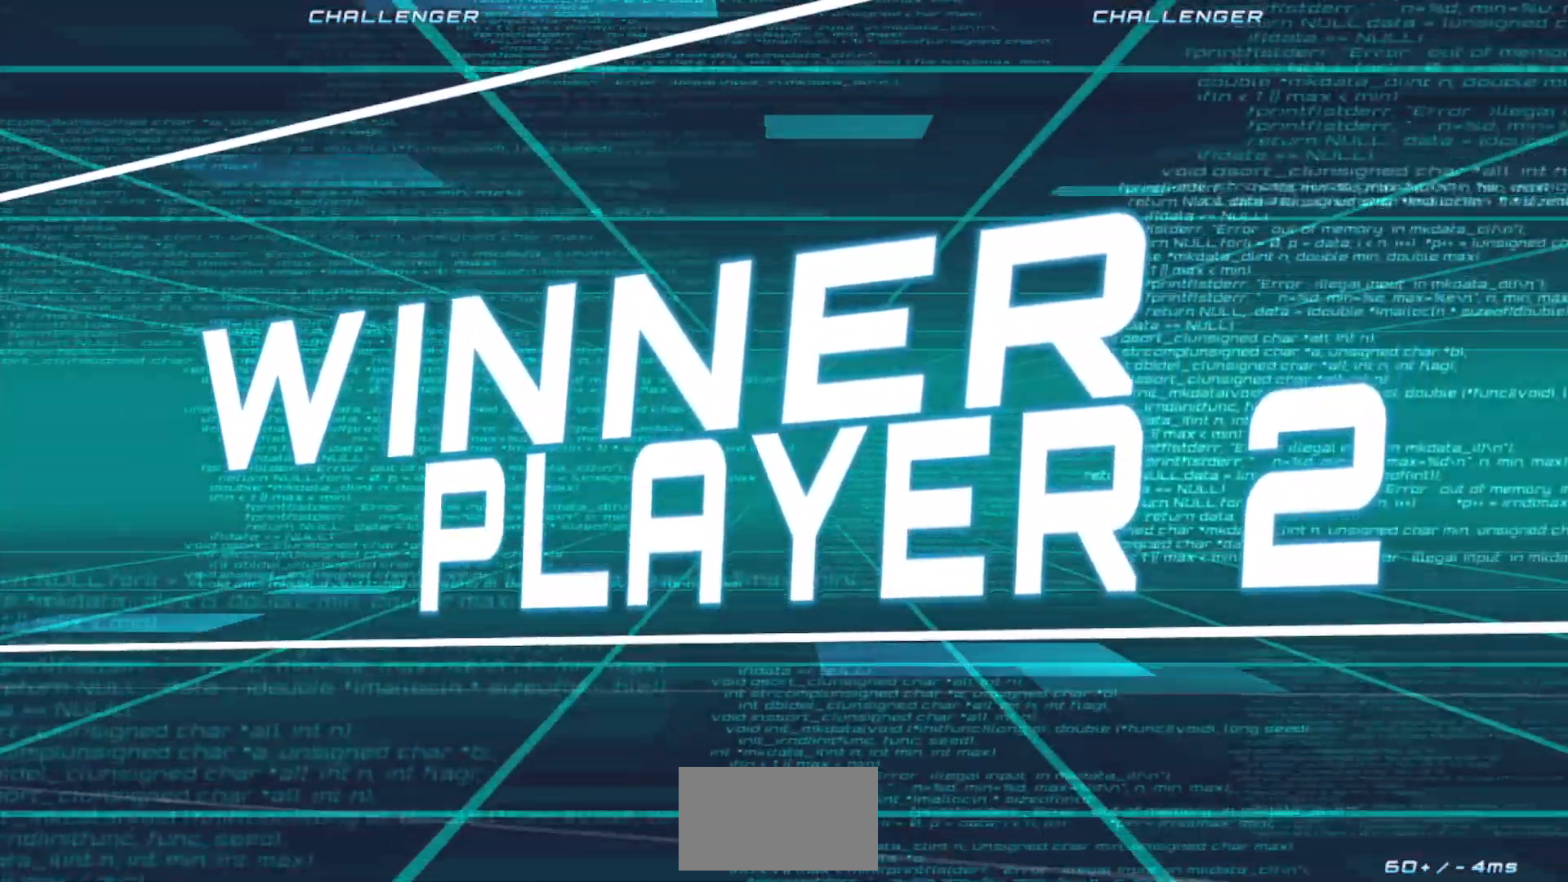
{"buttons": ["CROSS"], "left_stick": "center", "events": [[17, "CROSS", "up"], [17, "SQUARE", "up"], [33, "TRIANGLE", "up"], [100, "CROSS", "down"], [133, "SQUARE", "down"], [133, "TRIANGLE", "down"], [200, "CROSS", "up"], [200, "SQUARE", "up"], [250, "TRIANGLE", "up"], [283, "CROSS", "down"], [317, "SQUARE", "down"], [317, "TRIANGLE", "down"], [400, "CROSS", "up"], [400, "SQUARE", "up"], [417, "TRIANGLE", "up"], [483, "CROSS", "down"]]}
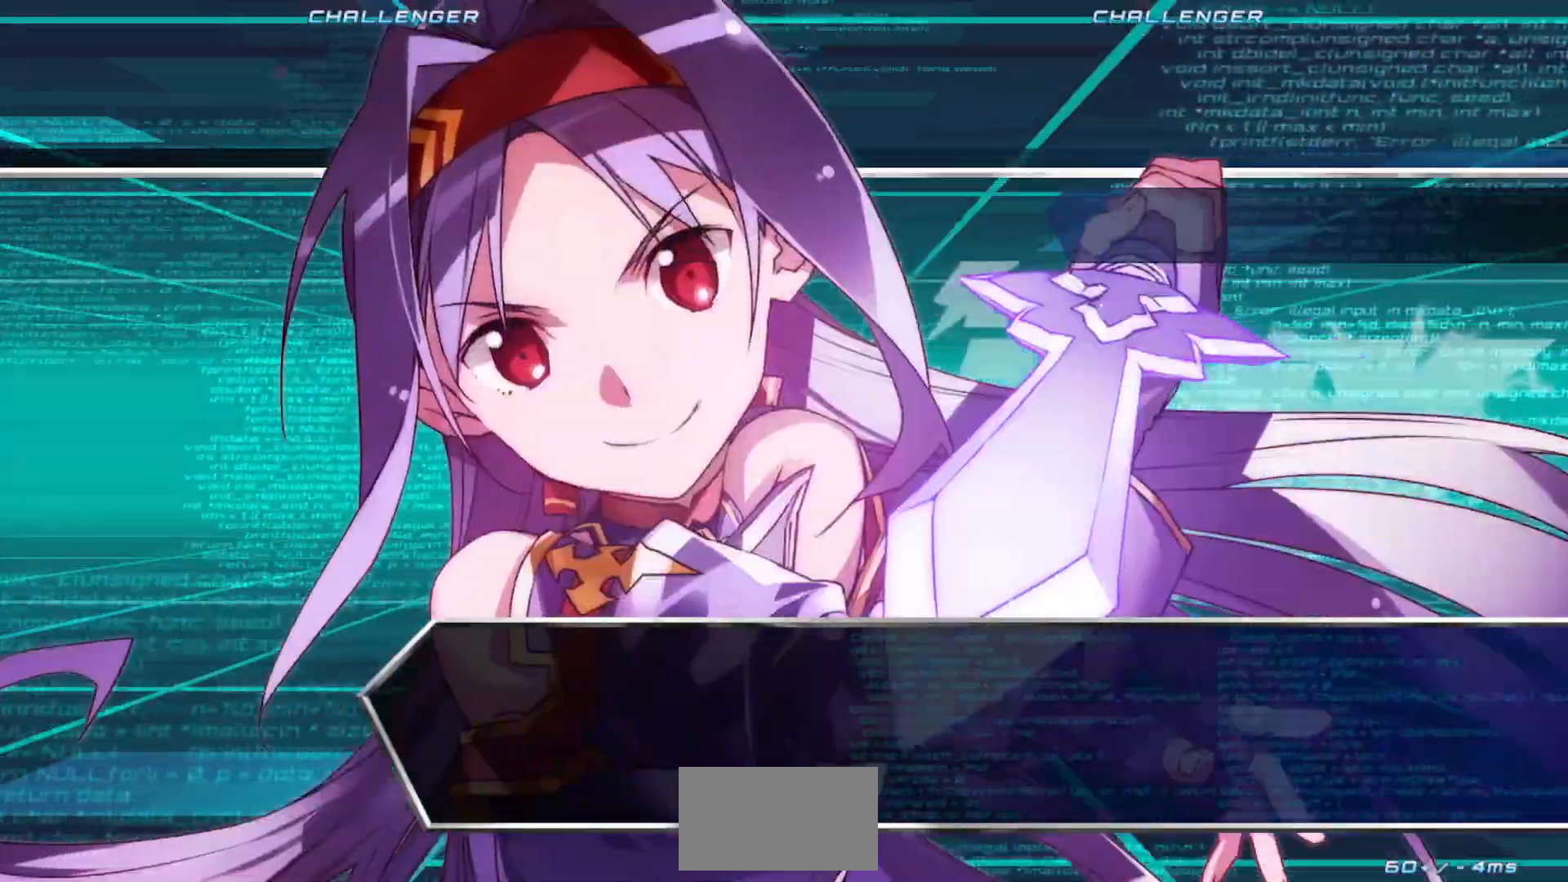
{"buttons": [], "left_stick": "center", "events": [[17, "SQUARE", "down"], [17, "TRIANGLE", "down"], [83, "SQUARE", "up"], [183, "SQUARE", "down"], [267, "SQUARE", "up"], [283, "CROSS", "up"], [317, "TRIANGLE", "up"], [367, "CROSS", "down"], [400, "SQUARE", "down"], [433, "SQUARE", "up"], [467, "CROSS", "up"]]}
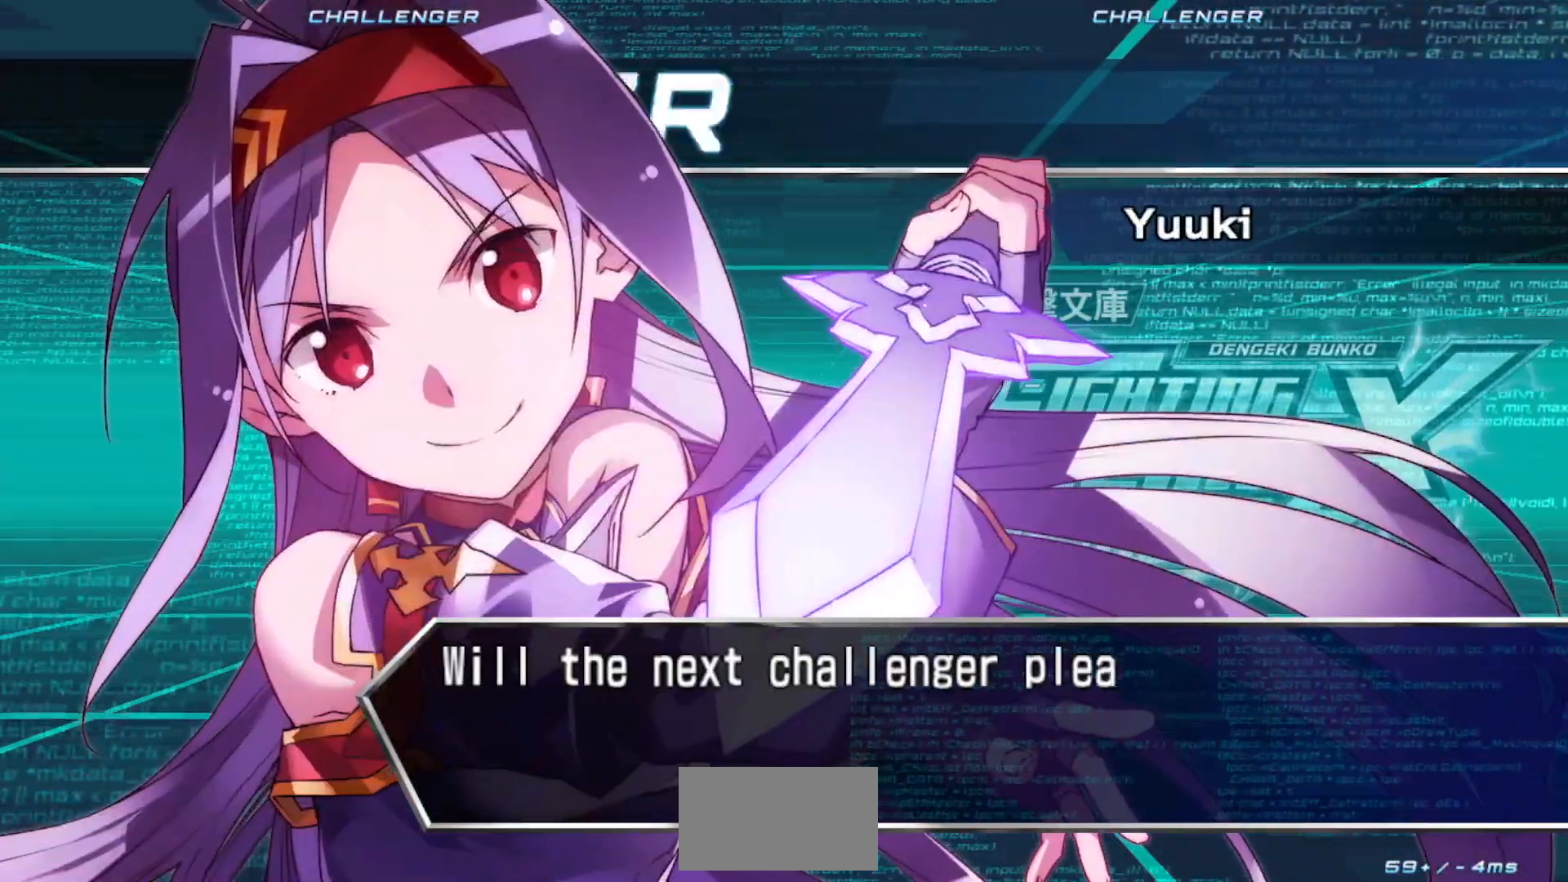
{"buttons": [], "left_stick": "center", "events": []}
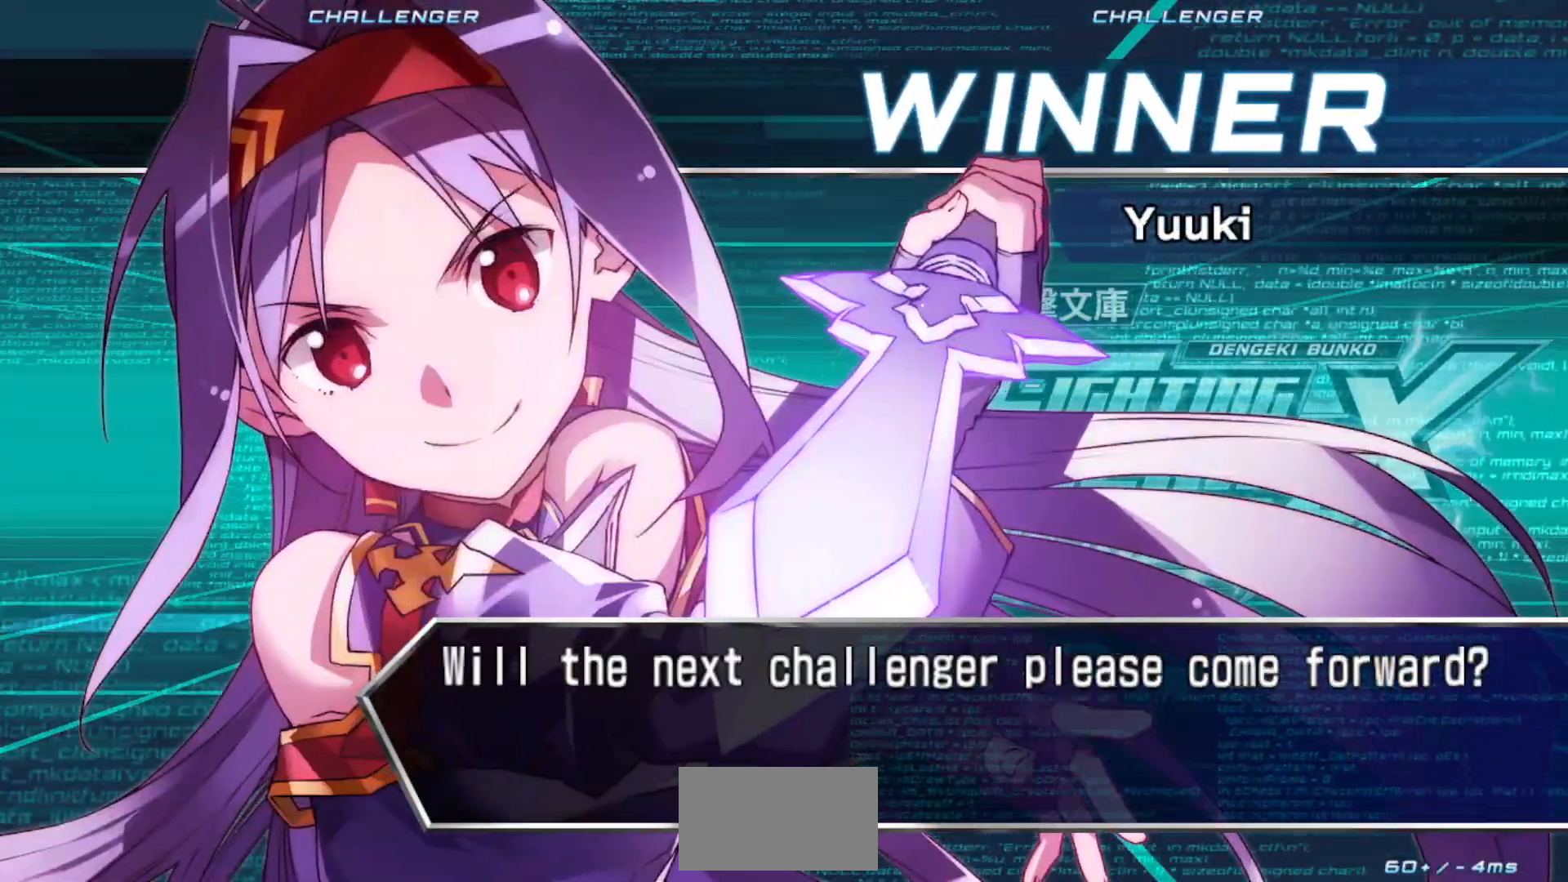
{"buttons": [], "left_stick": "center", "events": []}